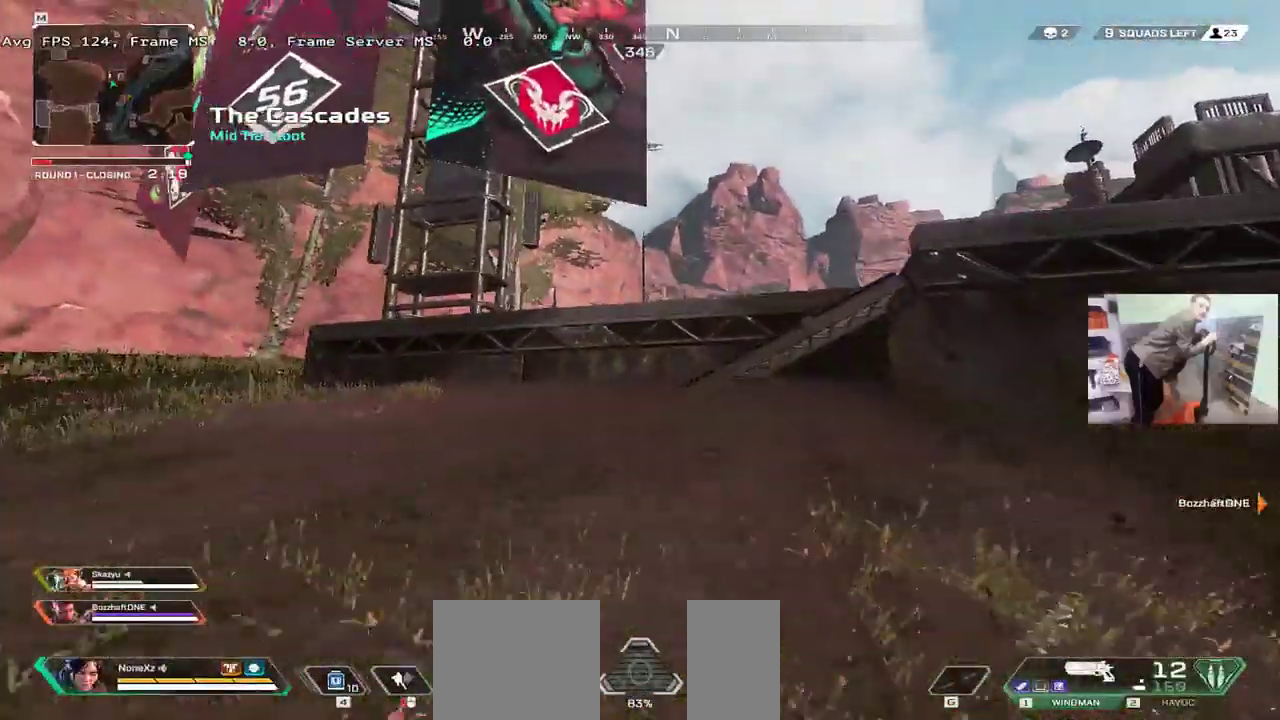
Gameplay with keyboard and mouse; each line is a JSON object with the keys and mouse buttons held at the frame after it. "events" lists presses ("down") and releases ("up") of "1", "2", "3", "4", "5", "a", "alt", "b", "c", "ctrl", "d", "e", "f", "g", "q", "r", "s", "shift", "space", "t", "tab", "v", "w", "x", "z", "mouse_left", "mouse_wheel", "mouse_right", "mouse_mb4" and "mouse_mb5" between this image and that frame as [ms after this image, input, new state], when the widget could be followed in between. "mouse_left", "mouse_wheel", "mouse_right", "mouse_mb4", "mouse_mb5" = the "left", "wheel", "right", "mb4", "mb5" buttons of the "mouse" list. No other keys are recorded. "wheel" means that the mouse wheel is clicked or scrolled. Mouse movement is not recorded.
{"keys": ["w"], "mouse": [], "events": []}
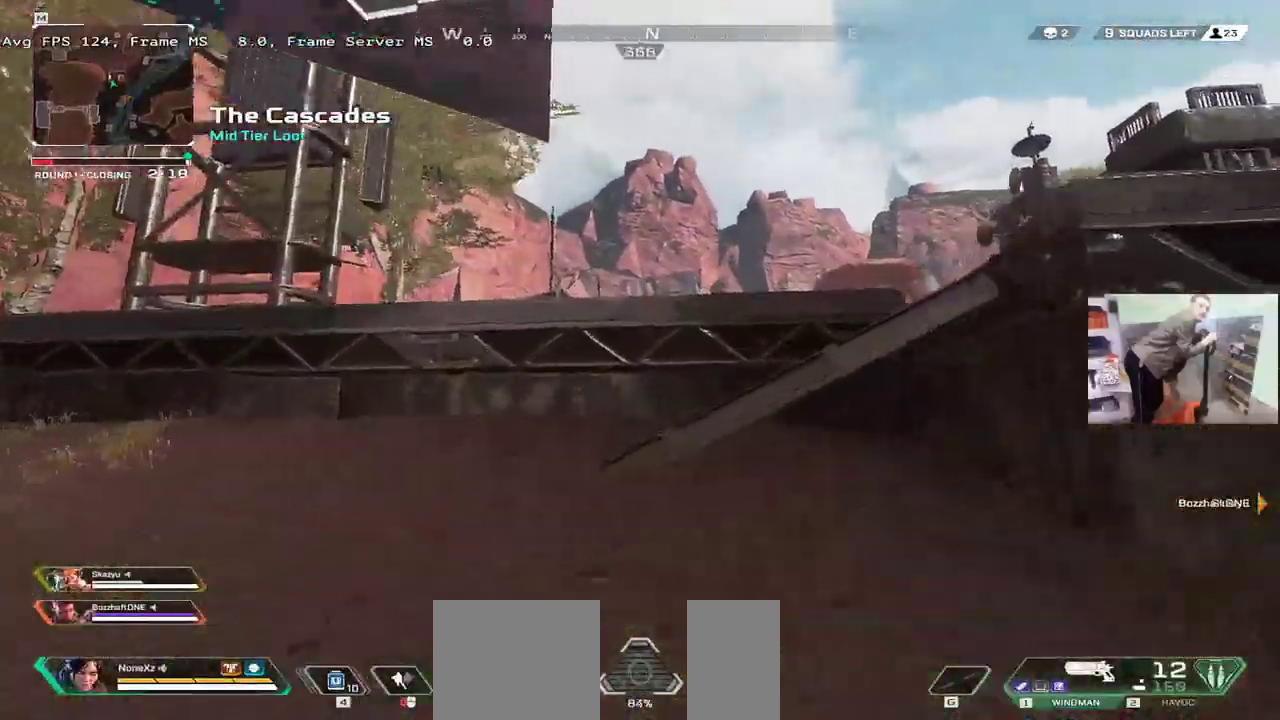
{"keys": ["e", "w"], "mouse": ["right"], "events": [[250, "mouse_right", "down"], [400, "e", "down"]]}
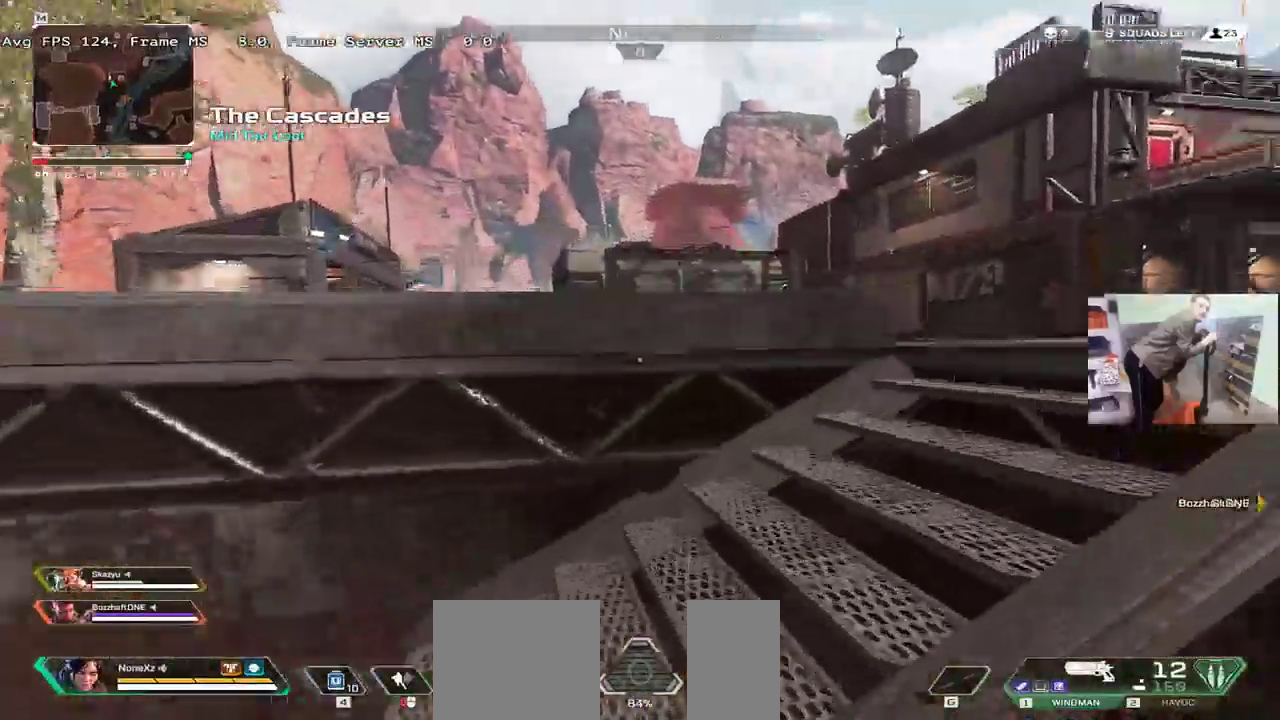
{"keys": ["w"], "mouse": [], "events": [[16, "mouse_right", "up"], [83, "e", "up"], [383, "tab", "down"], [433, "tab", "up"]]}
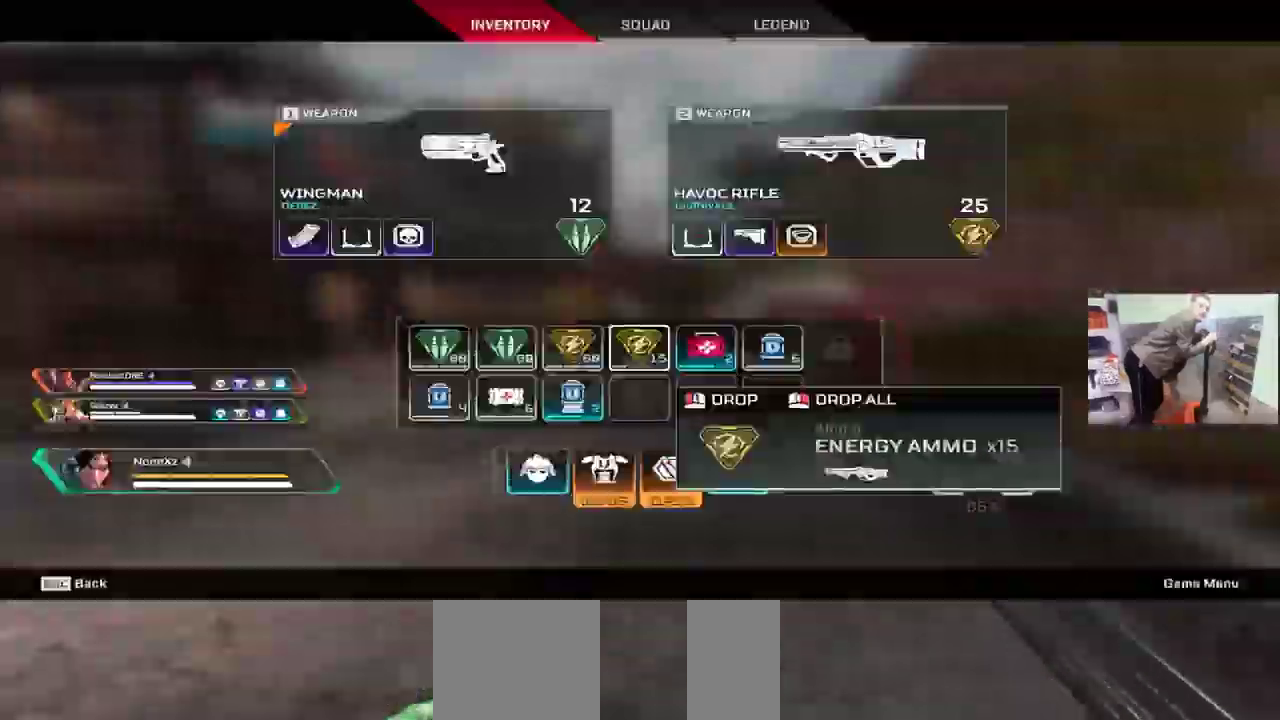
{"keys": ["q", "w"], "mouse": [], "events": [[50, "tab", "down"], [116, "tab", "up"], [266, "c", "down"], [300, "q", "down"], [333, "c", "up"]]}
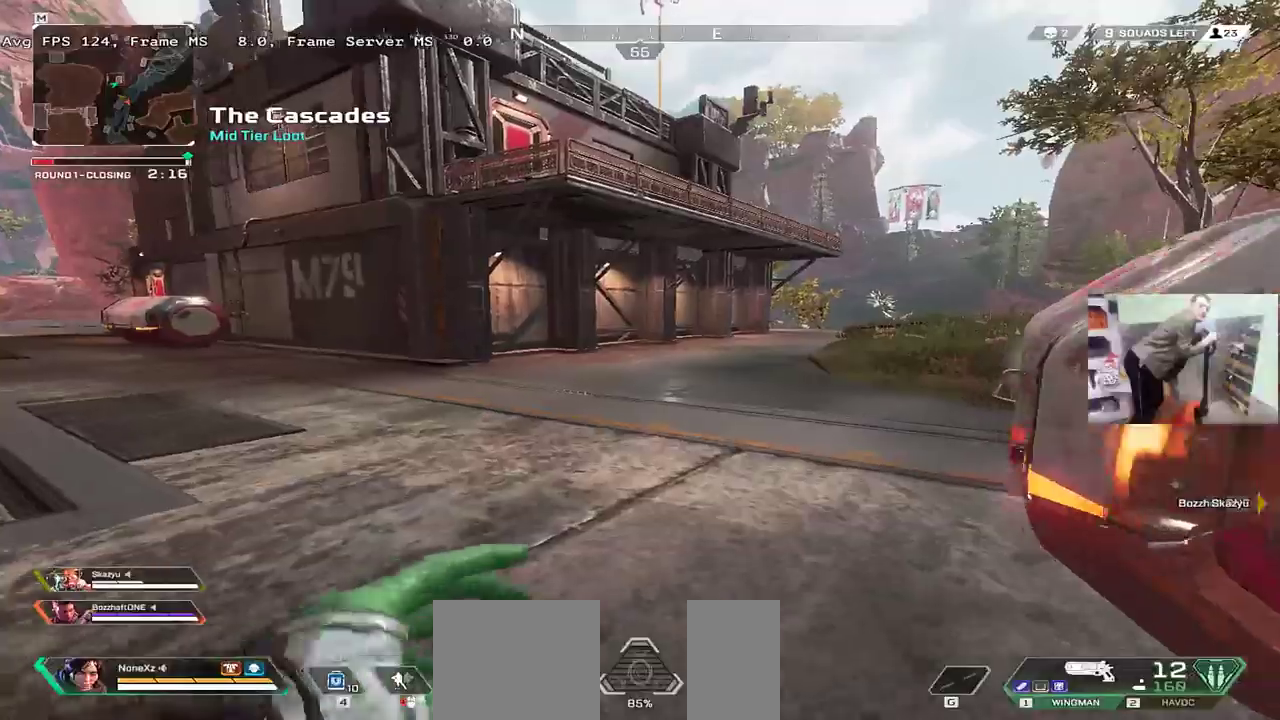
{"keys": ["q", "w"], "mouse": [], "events": [[166, "w", "up"], [433, "w", "down"]]}
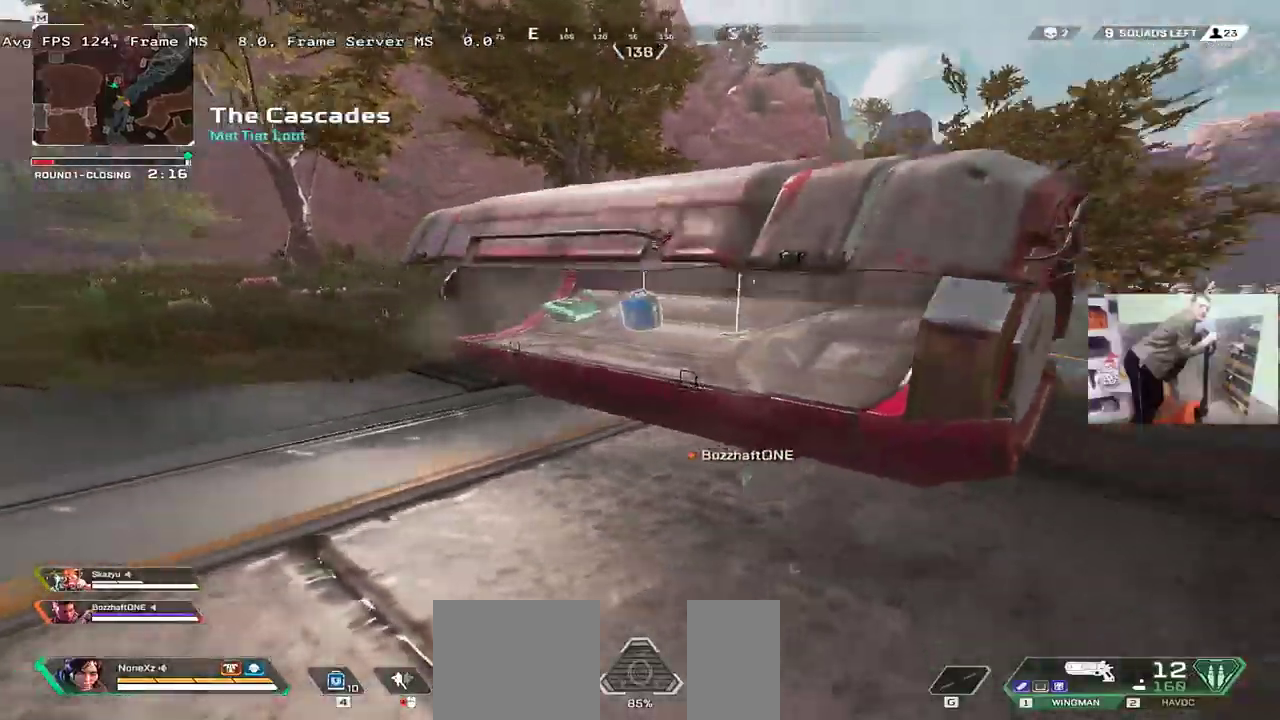
{"keys": ["q"], "mouse": [], "events": [[300, "q", "up"], [366, "w", "up"], [483, "q", "down"]]}
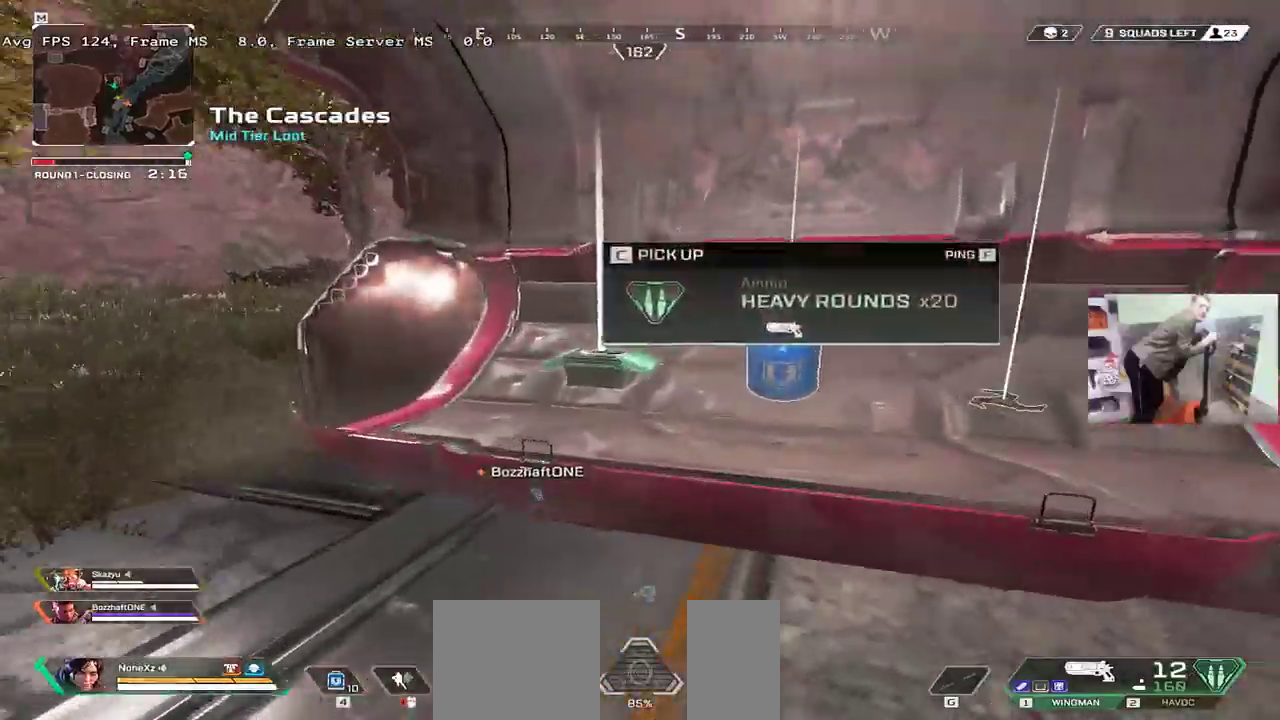
{"keys": ["w"], "mouse": [], "events": [[33, "shift", "down"], [66, "q", "up"], [66, "w", "down"], [133, "shift", "up"], [316, "w", "up"], [333, "e", "down"], [450, "w", "down"], [466, "e", "up"]]}
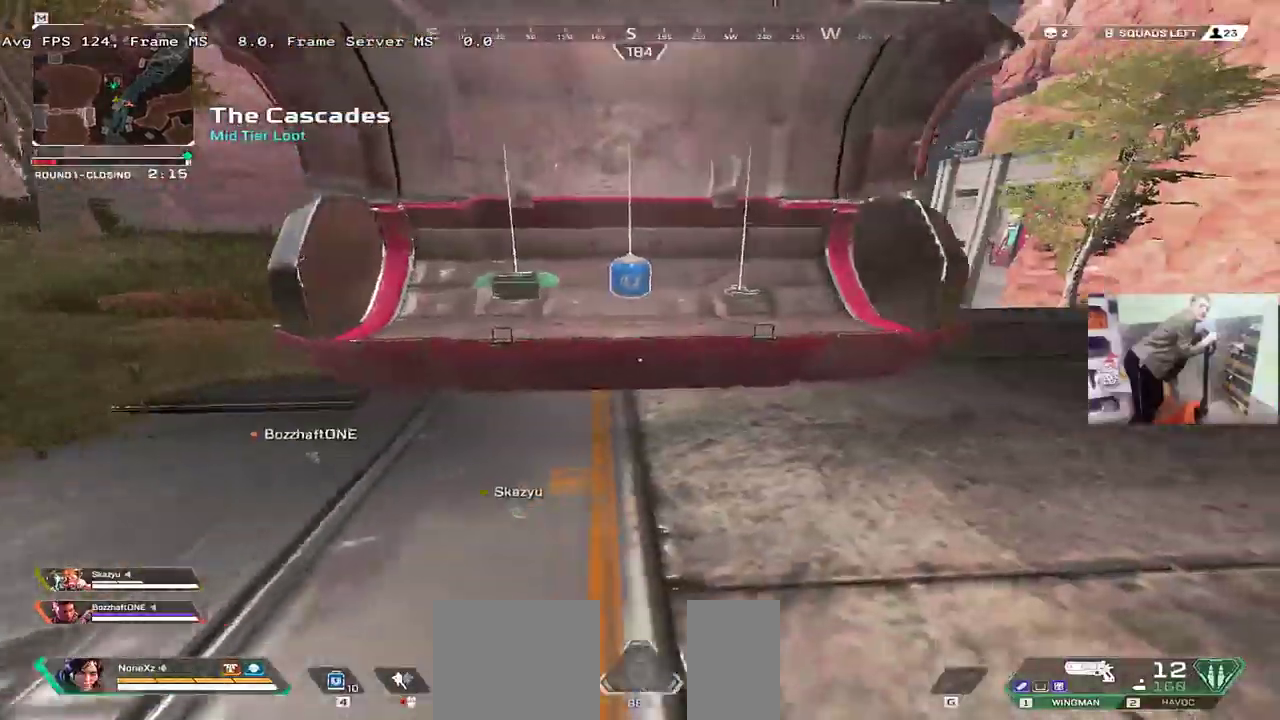
{"keys": ["w"], "mouse": [], "events": [[66, "w", "up"], [233, "c", "down"], [250, "w", "down"], [283, "shift", "down"], [316, "c", "up"], [366, "shift", "up"]]}
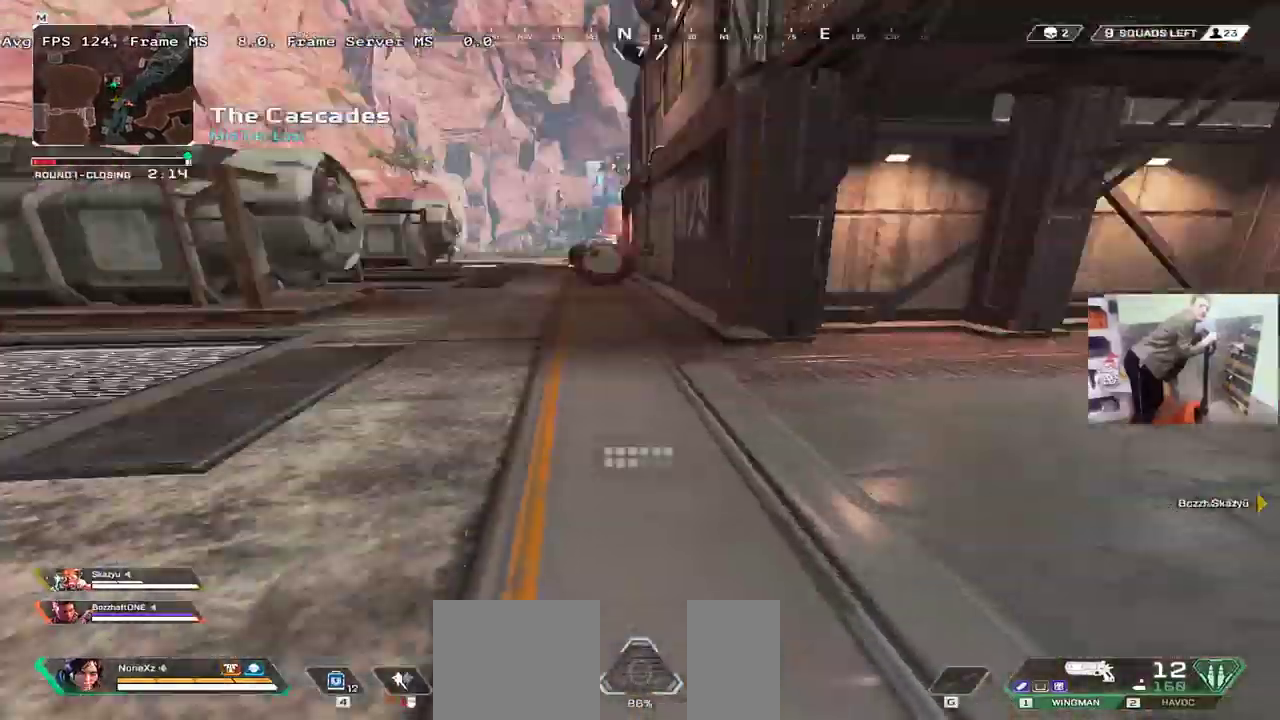
{"keys": ["w"], "mouse": [], "events": [[100, "tab", "down"], [150, "tab", "up"]]}
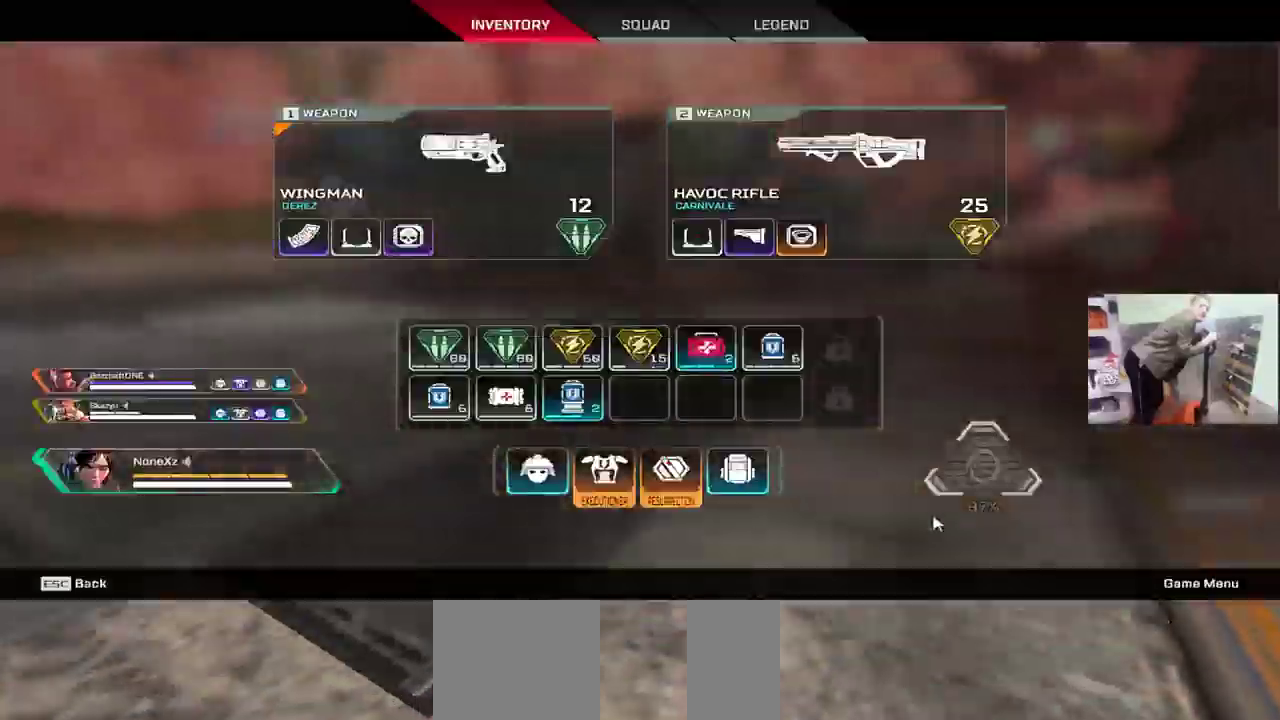
{"keys": ["w"], "mouse": [], "events": [[283, "tab", "down"], [350, "tab", "up"]]}
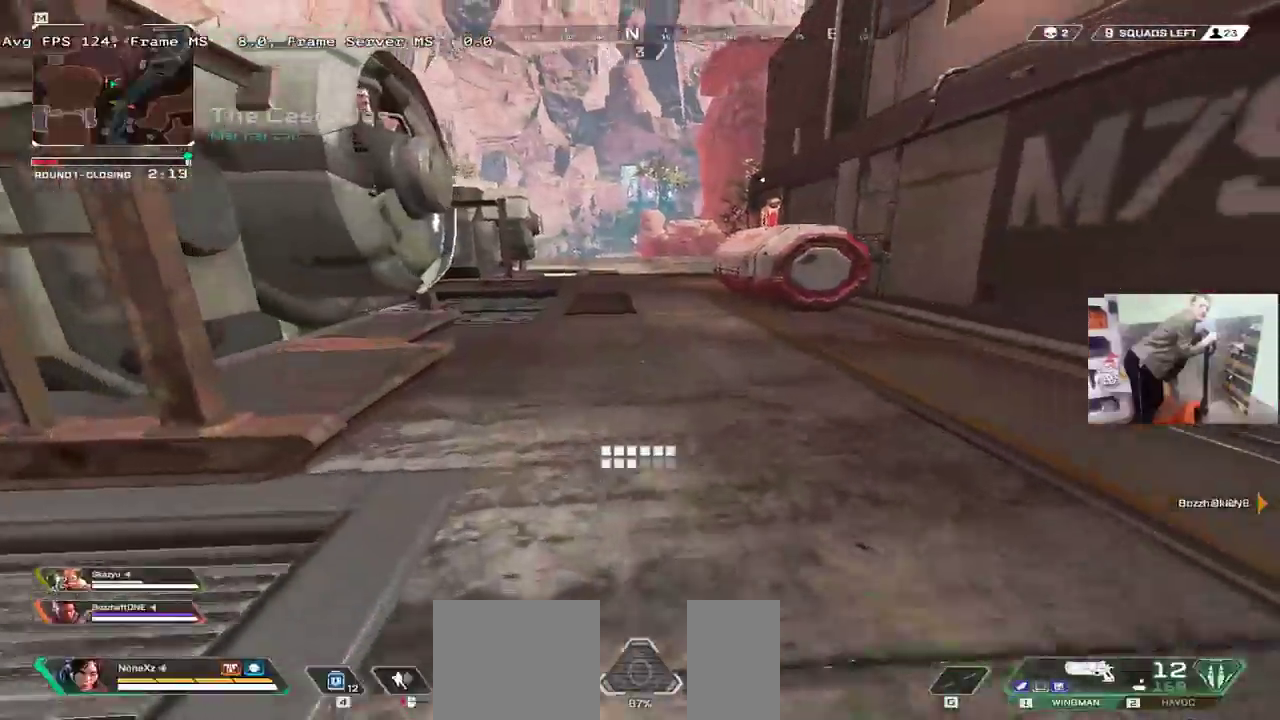
{"keys": ["ctrl"], "mouse": [], "events": [[116, "ctrl", "down"], [350, "mouse_right", "down"], [400, "mouse_right", "up"], [466, "w", "up"]]}
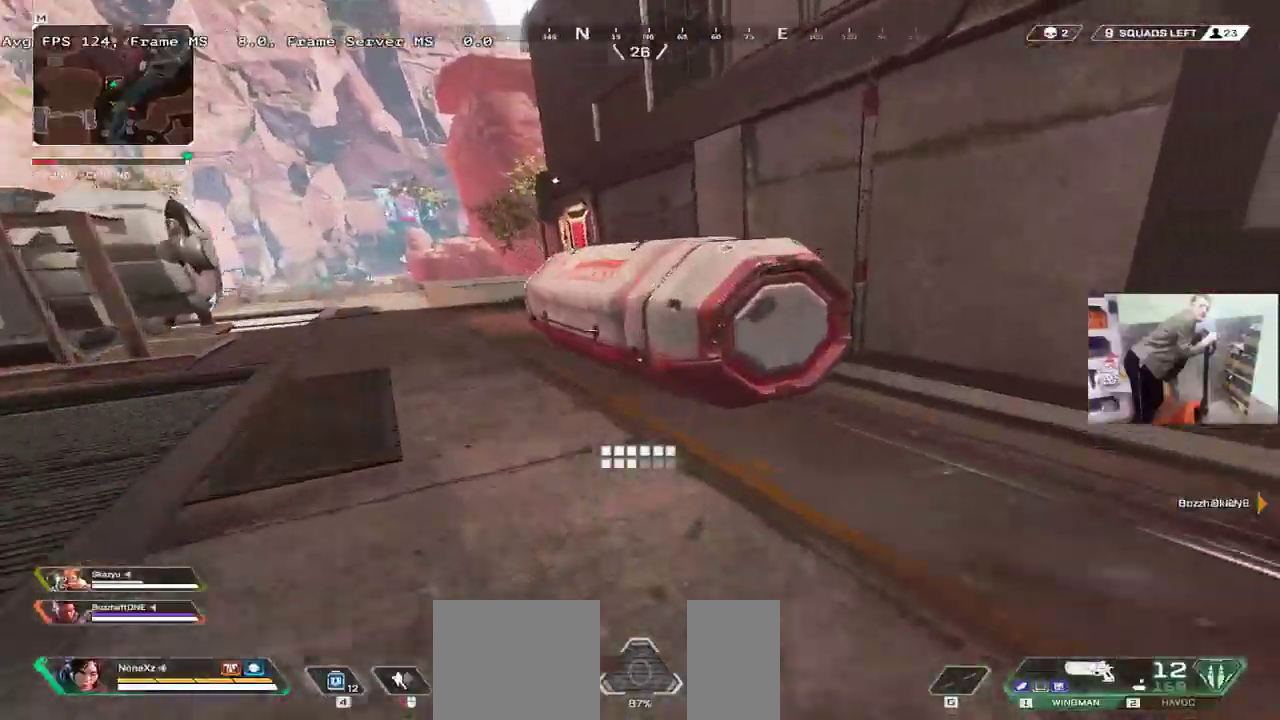
{"keys": ["q", "s"], "mouse": [], "events": [[66, "ctrl", "up"], [83, "c", "down"], [150, "c", "up"], [200, "q", "down"], [483, "s", "down"]]}
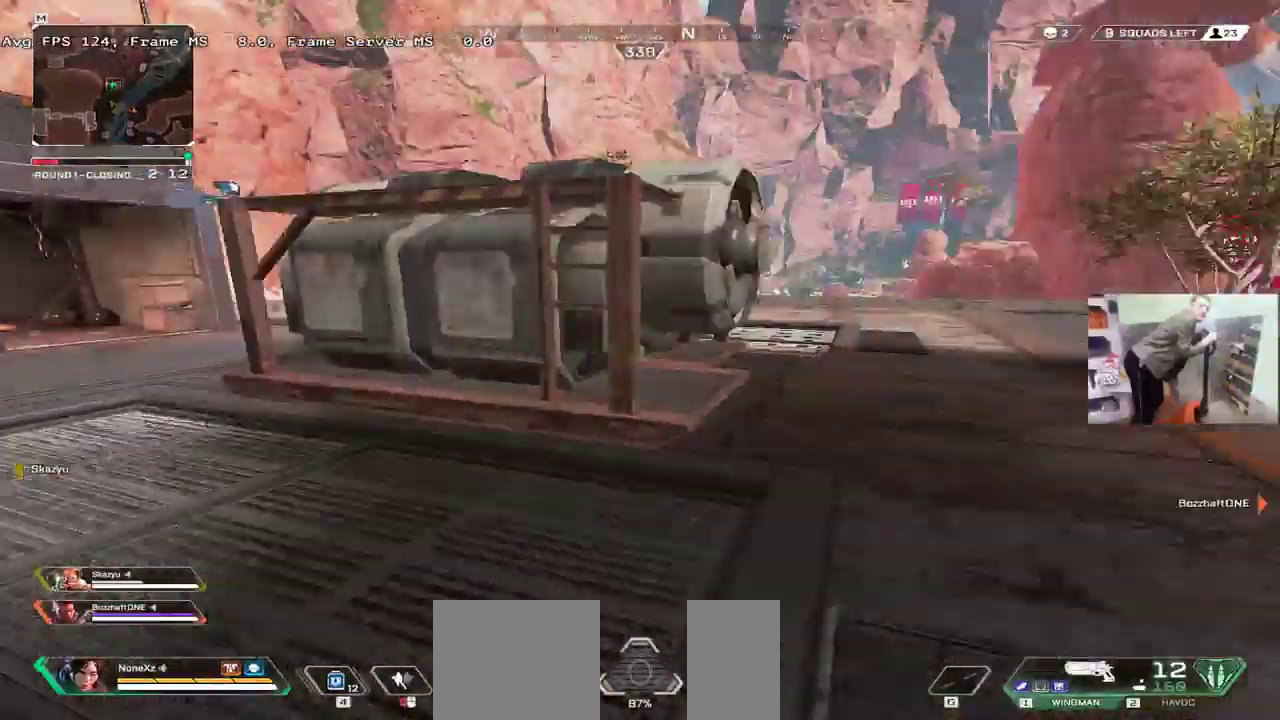
{"keys": ["e", "w"], "mouse": [], "events": [[33, "q", "up"], [83, "e", "down"], [83, "s", "up"], [250, "w", "down"]]}
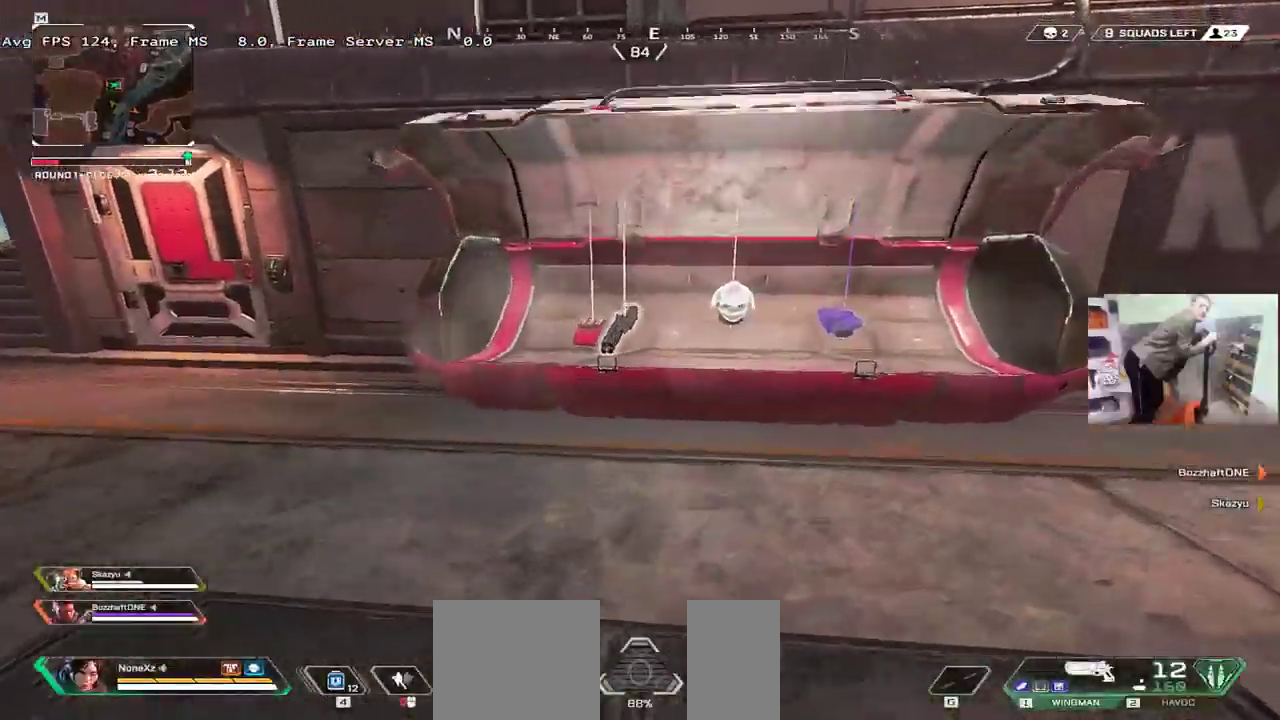
{"keys": [], "mouse": [], "events": [[33, "e", "up"], [100, "w", "up"], [200, "e", "down"], [283, "w", "down"], [316, "e", "up"], [316, "w", "up"]]}
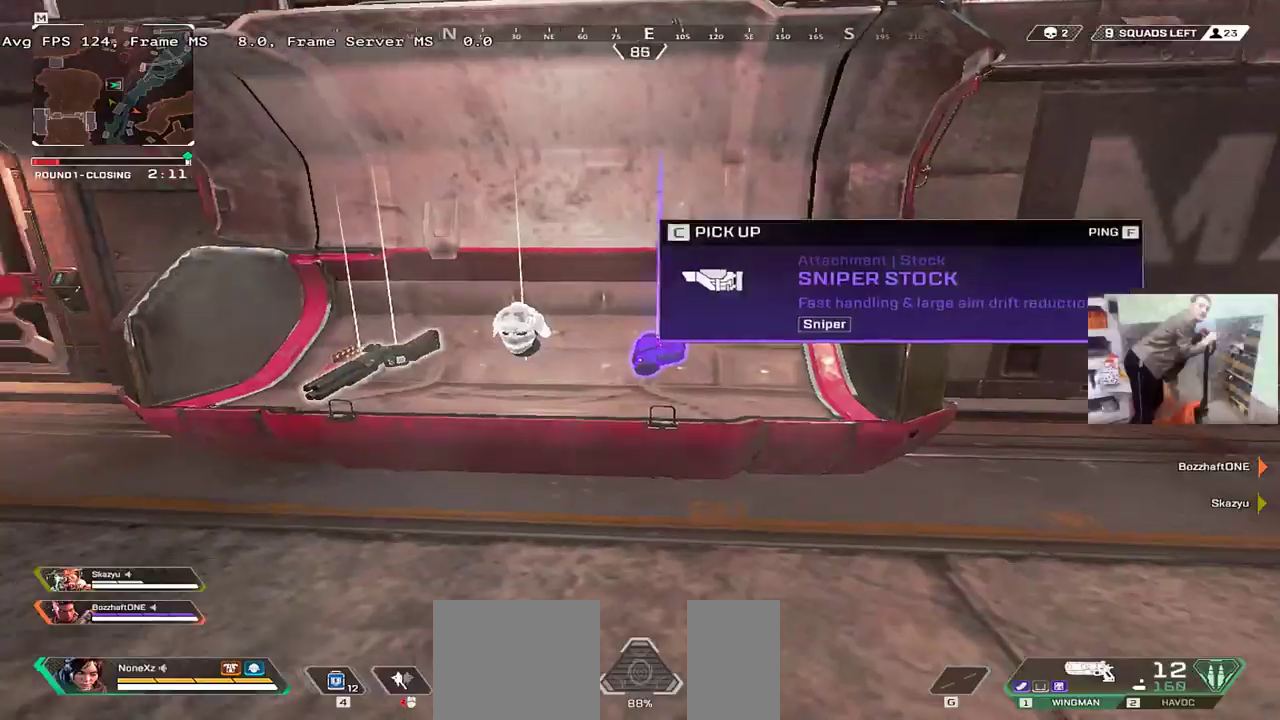
{"keys": ["w"], "mouse": [], "events": [[116, "q", "down"], [116, "shift", "down"], [116, "w", "down"], [150, "q", "up"], [200, "shift", "up"]]}
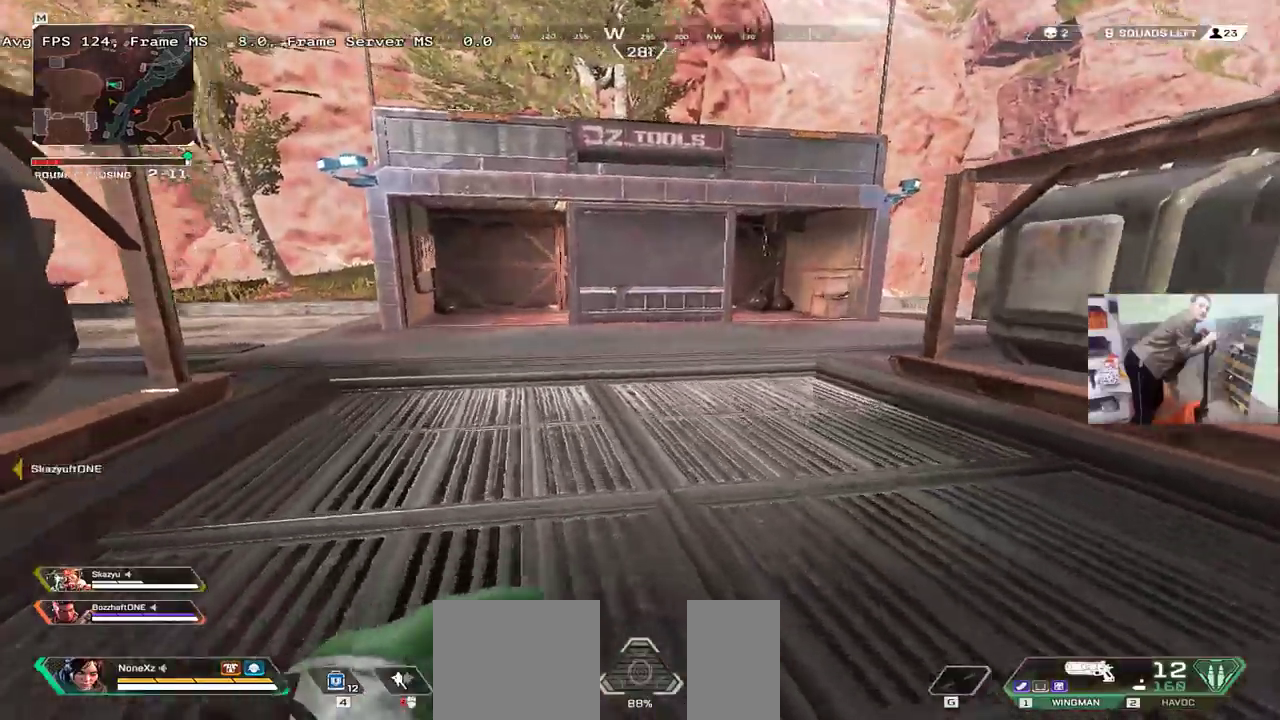
{"keys": ["ctrl", "w"], "mouse": [], "events": [[250, "ctrl", "down"]]}
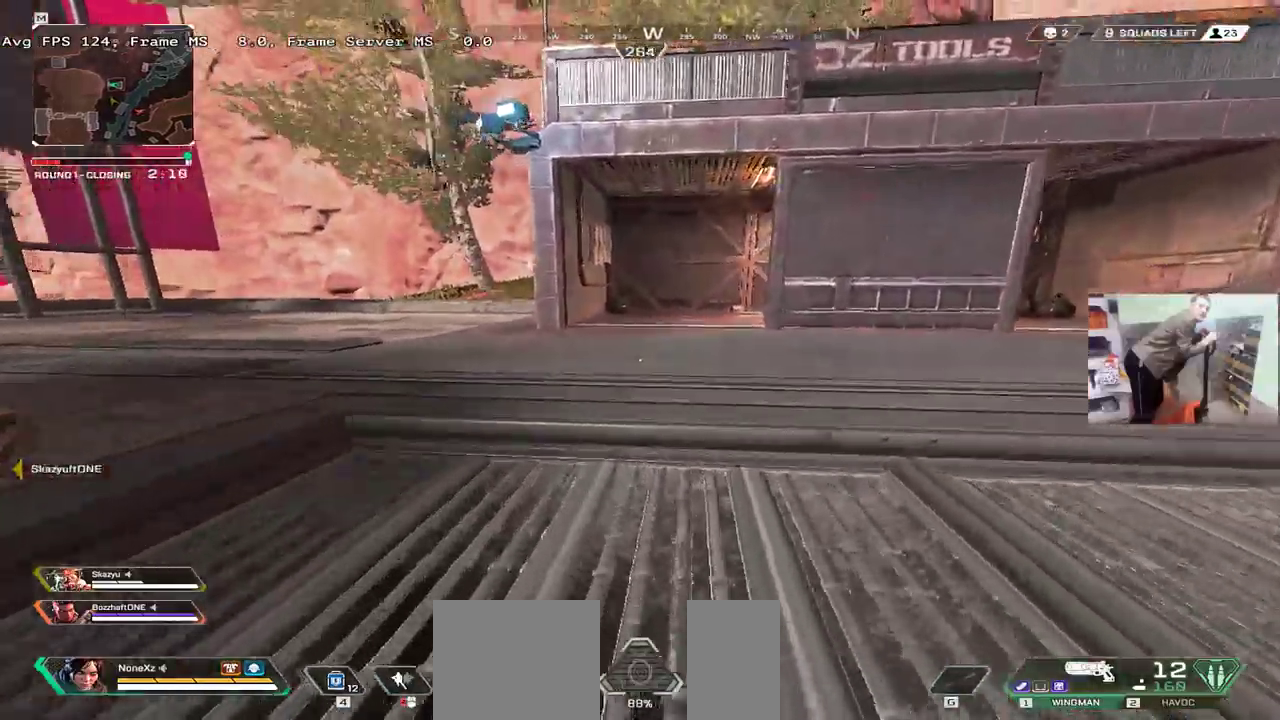
{"keys": ["e", "w"], "mouse": [], "events": [[33, "mouse_right", "down"], [100, "ctrl", "up"], [100, "mouse_right", "up"], [433, "e", "down"]]}
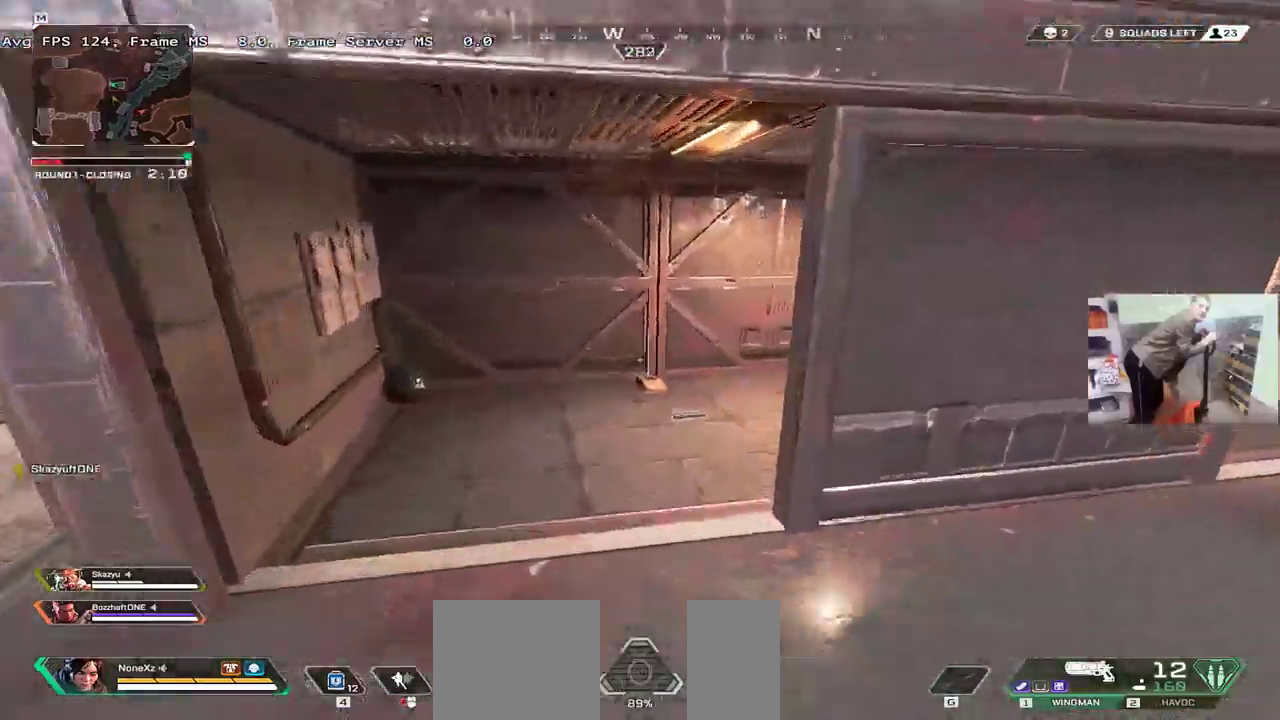
{"keys": ["w"], "mouse": [], "events": [[33, "e", "up"]]}
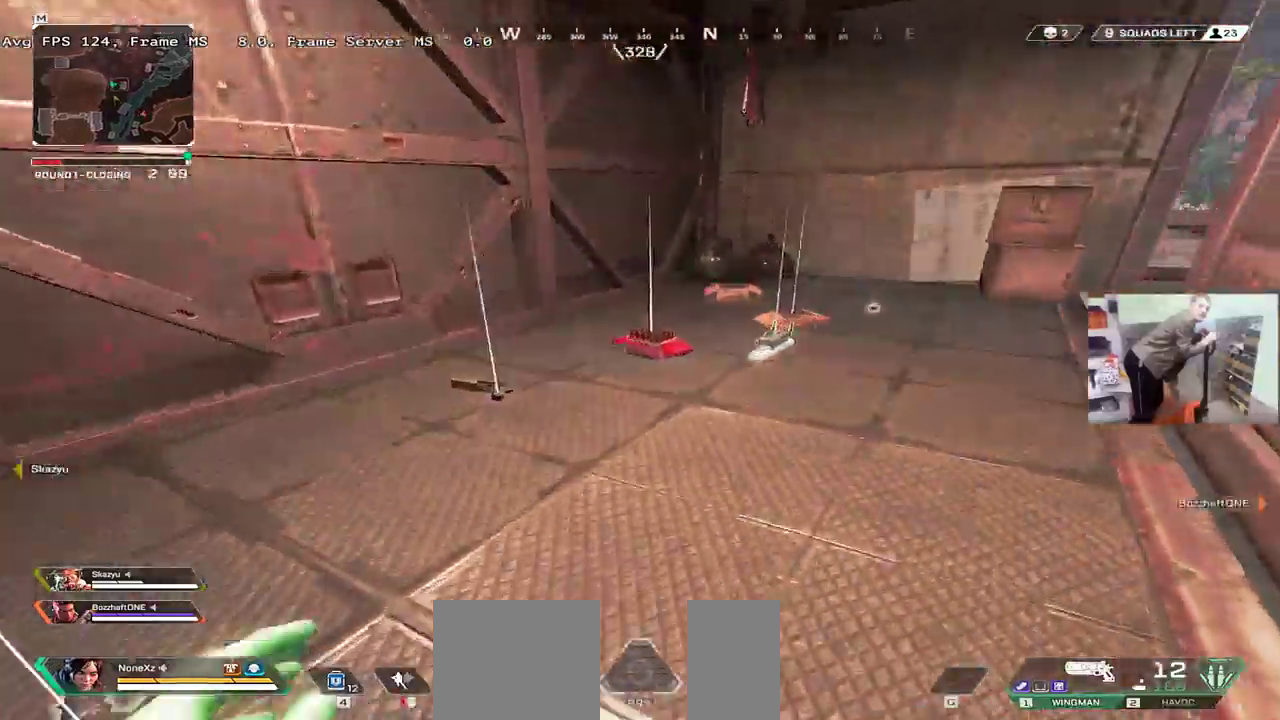
{"keys": [], "mouse": [], "events": [[316, "w", "up"], [366, "e", "down"], [483, "e", "up"]]}
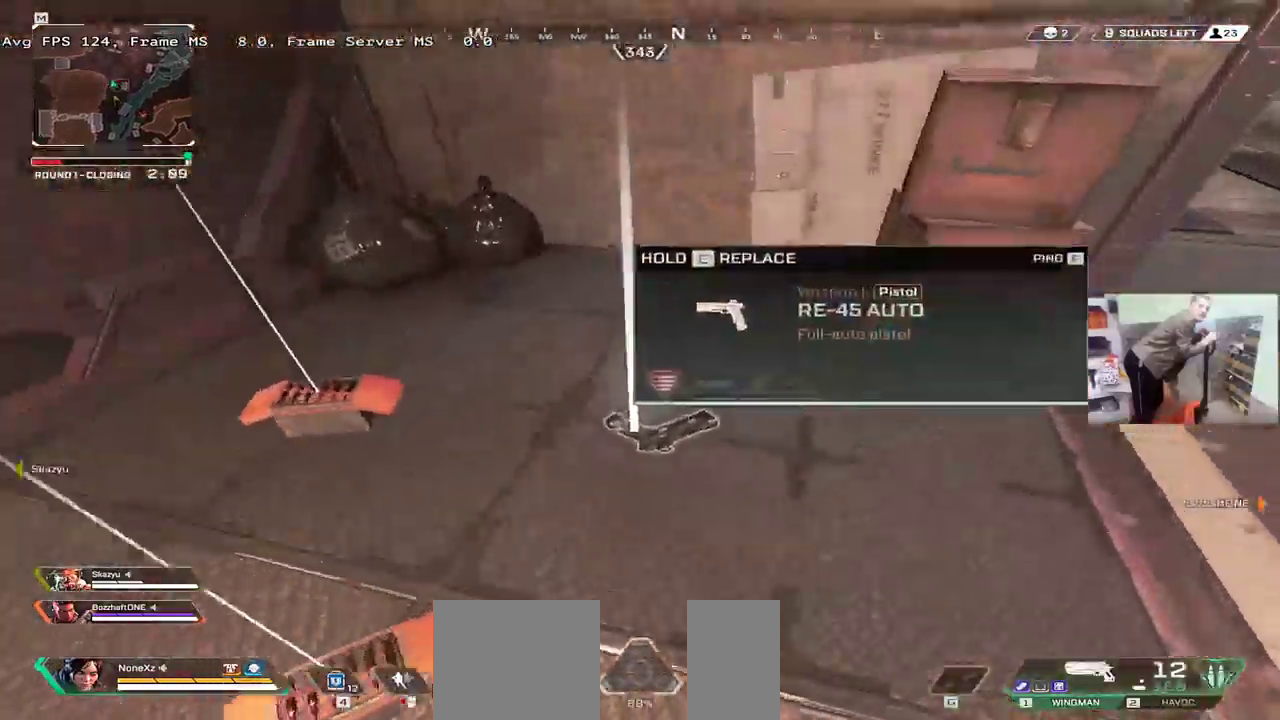
{"keys": ["shift", "w"], "mouse": [], "events": [[116, "s", "down"], [166, "s", "up"], [366, "f", "down"], [416, "f", "up"], [466, "w", "down"], [483, "shift", "down"]]}
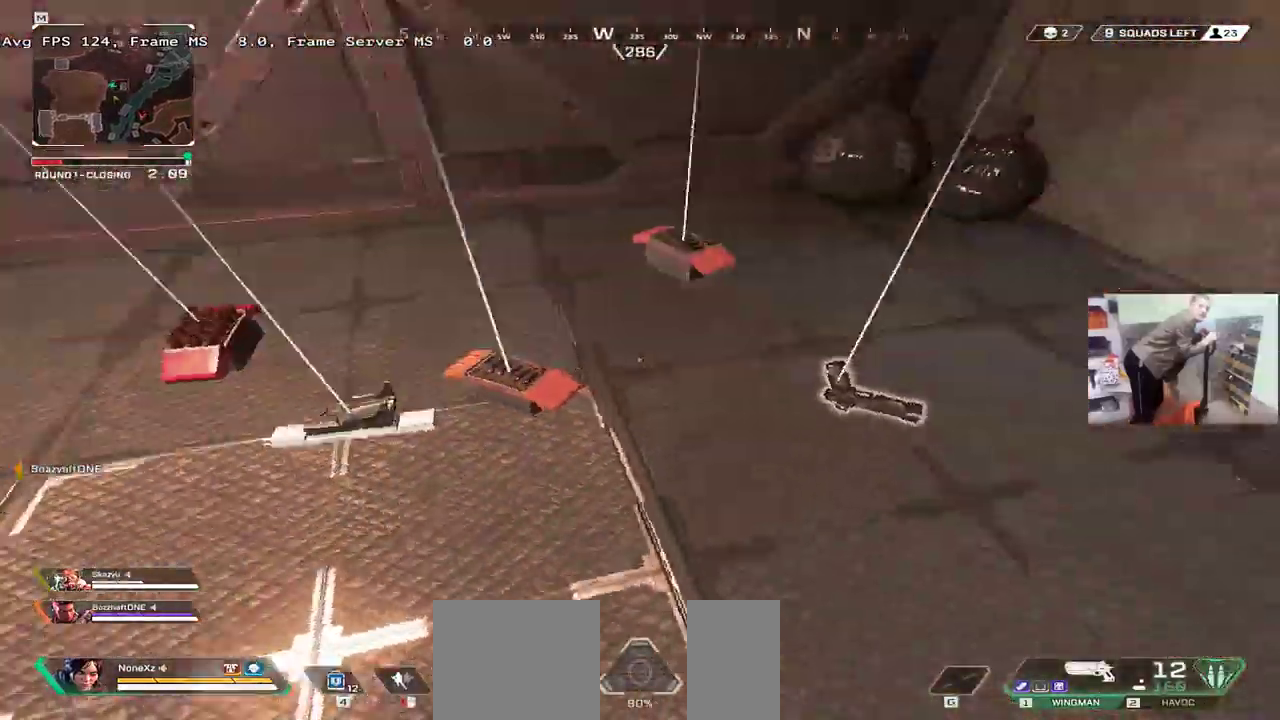
{"keys": ["w"], "mouse": [], "events": [[50, "shift", "up"]]}
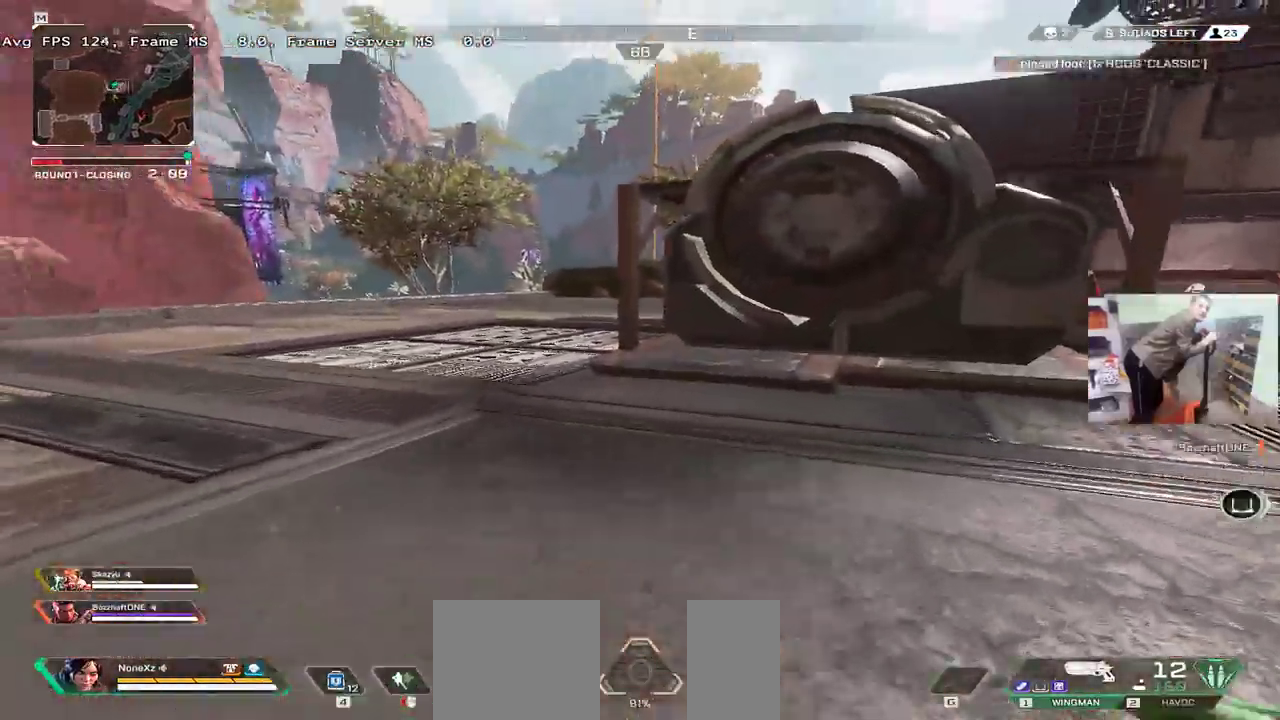
{"keys": ["e", "w"], "mouse": [], "events": [[83, "ctrl", "down"], [350, "mouse_right", "down"], [400, "mouse_right", "up"], [500, "ctrl", "up"], [500, "e", "down"]]}
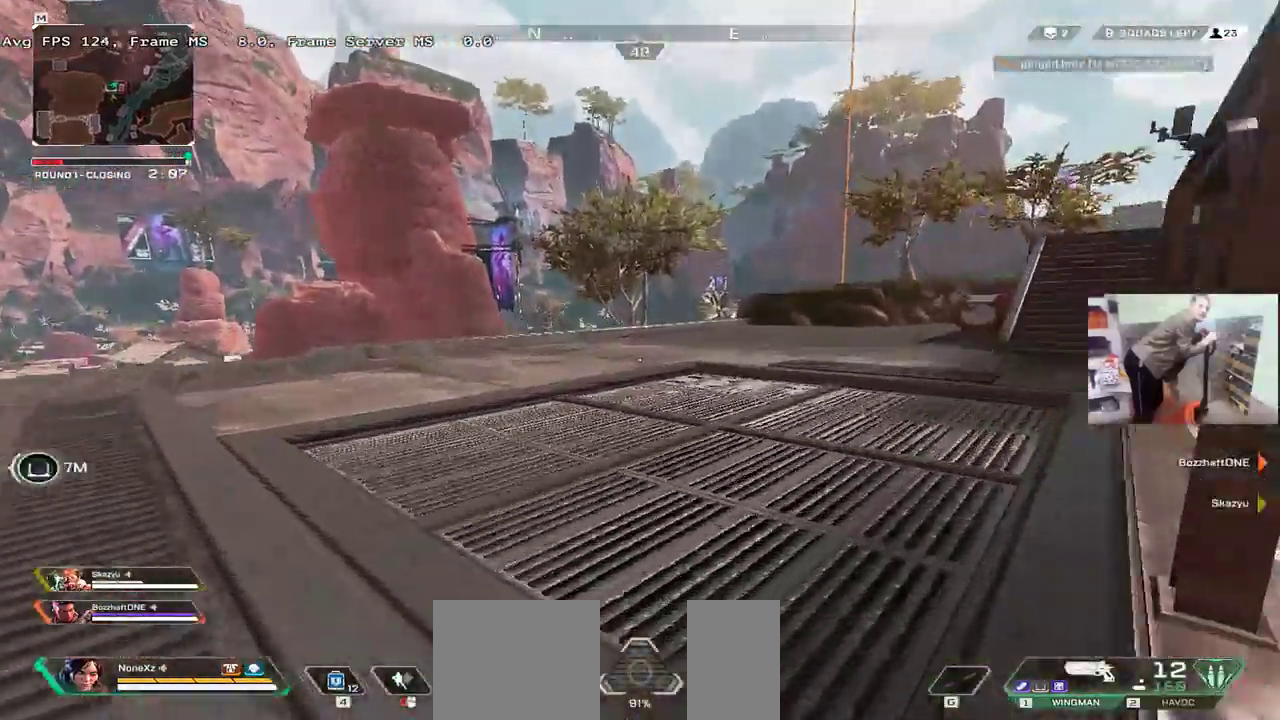
{"keys": ["w"], "mouse": [], "events": [[250, "e", "up"], [333, "shift", "down"], [366, "shift", "up"]]}
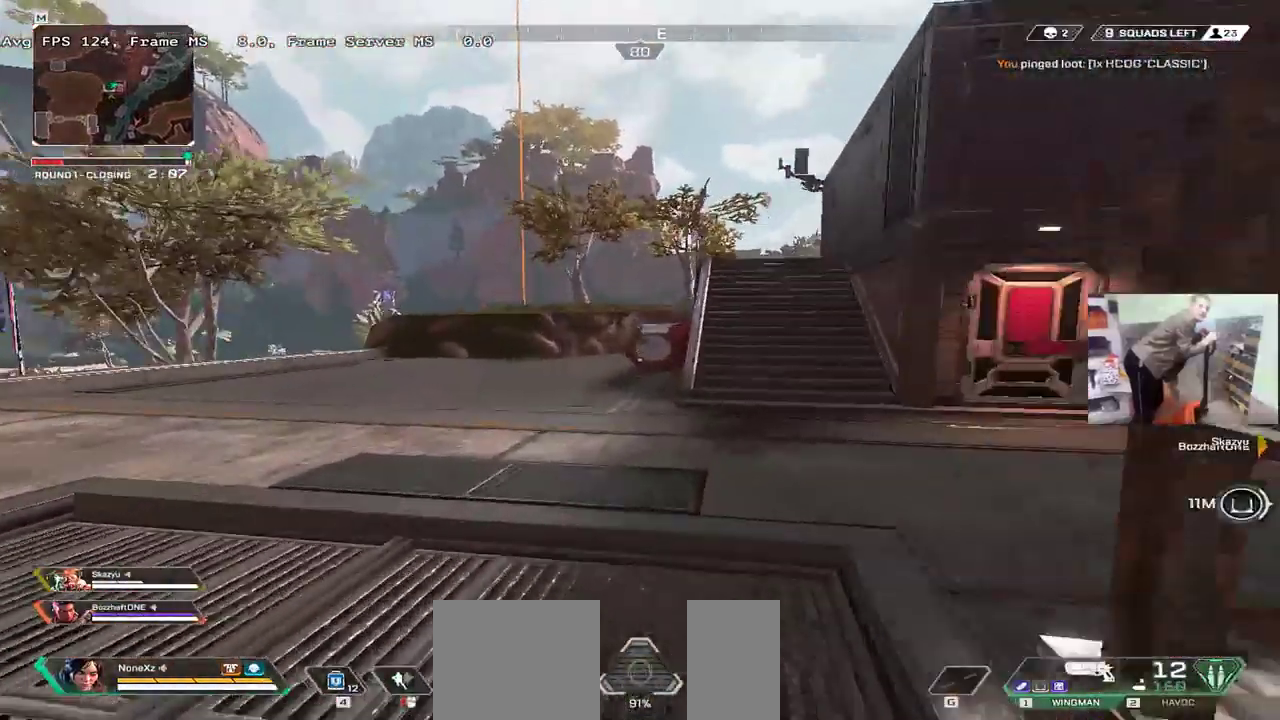
{"keys": ["w"], "mouse": [], "events": []}
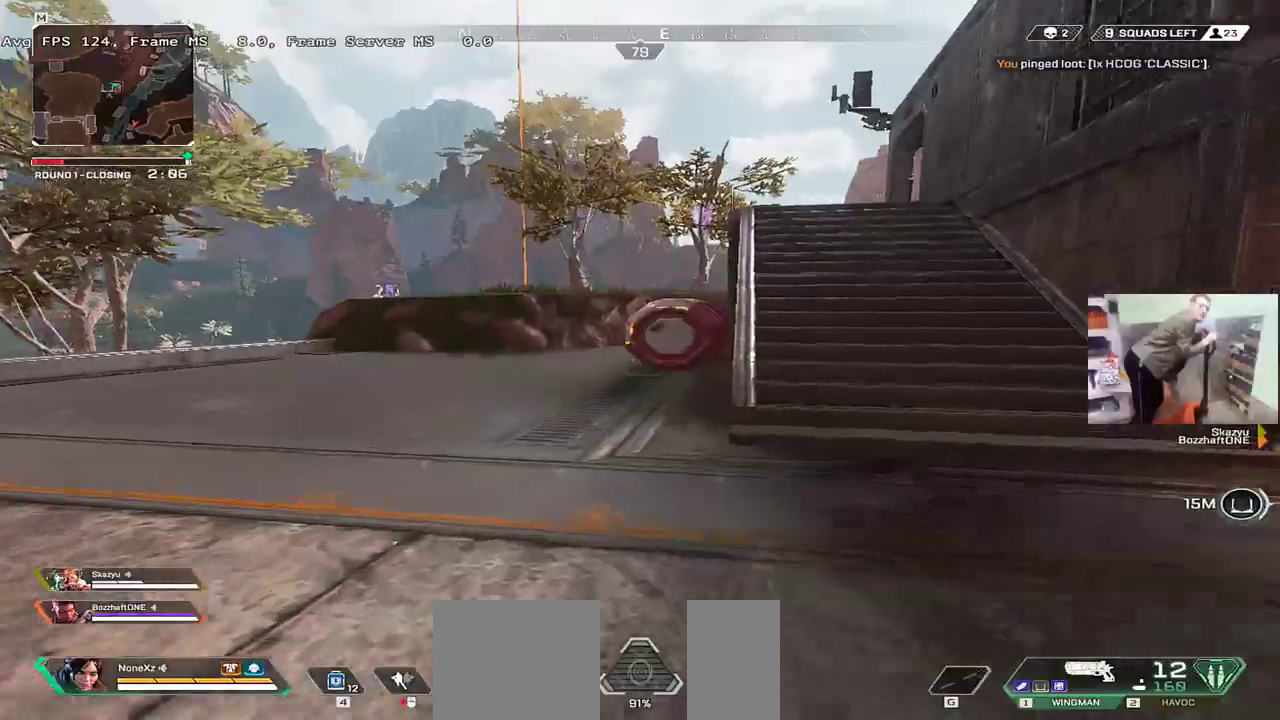
{"keys": ["w"], "mouse": [], "events": []}
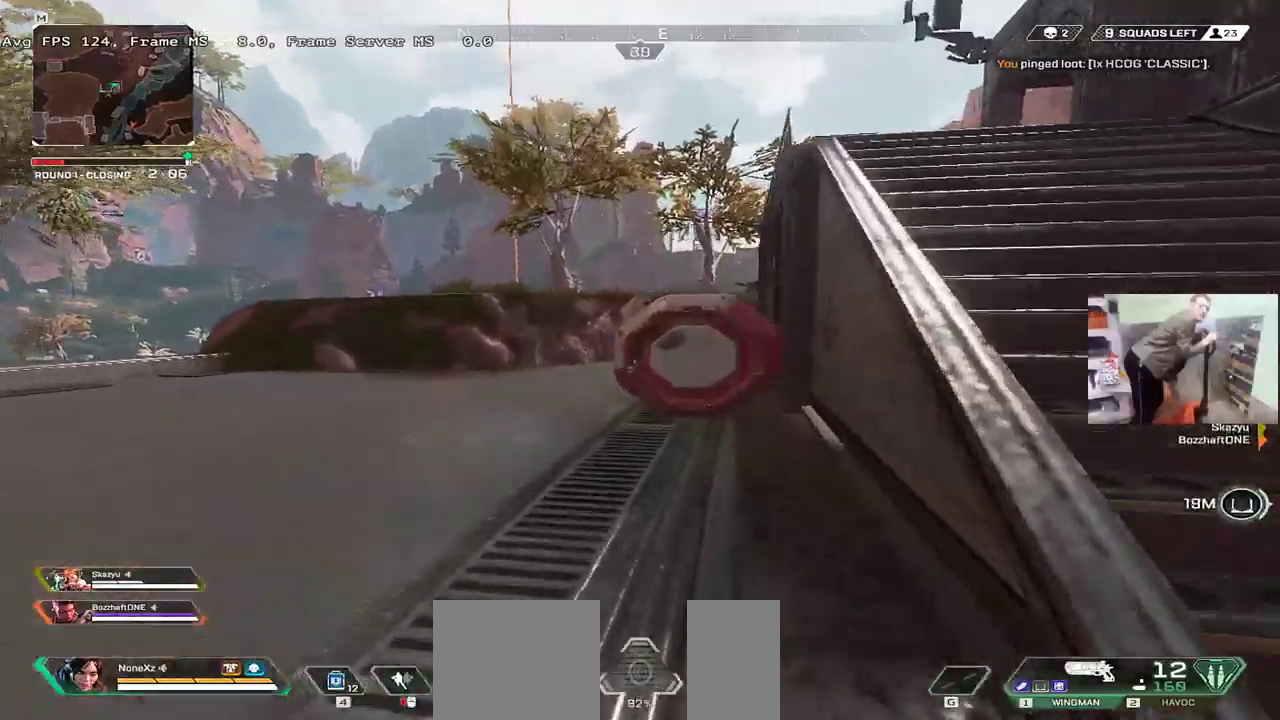
{"keys": ["q", "w"], "mouse": [], "events": [[266, "c", "down"], [266, "q", "down"], [350, "c", "up"]]}
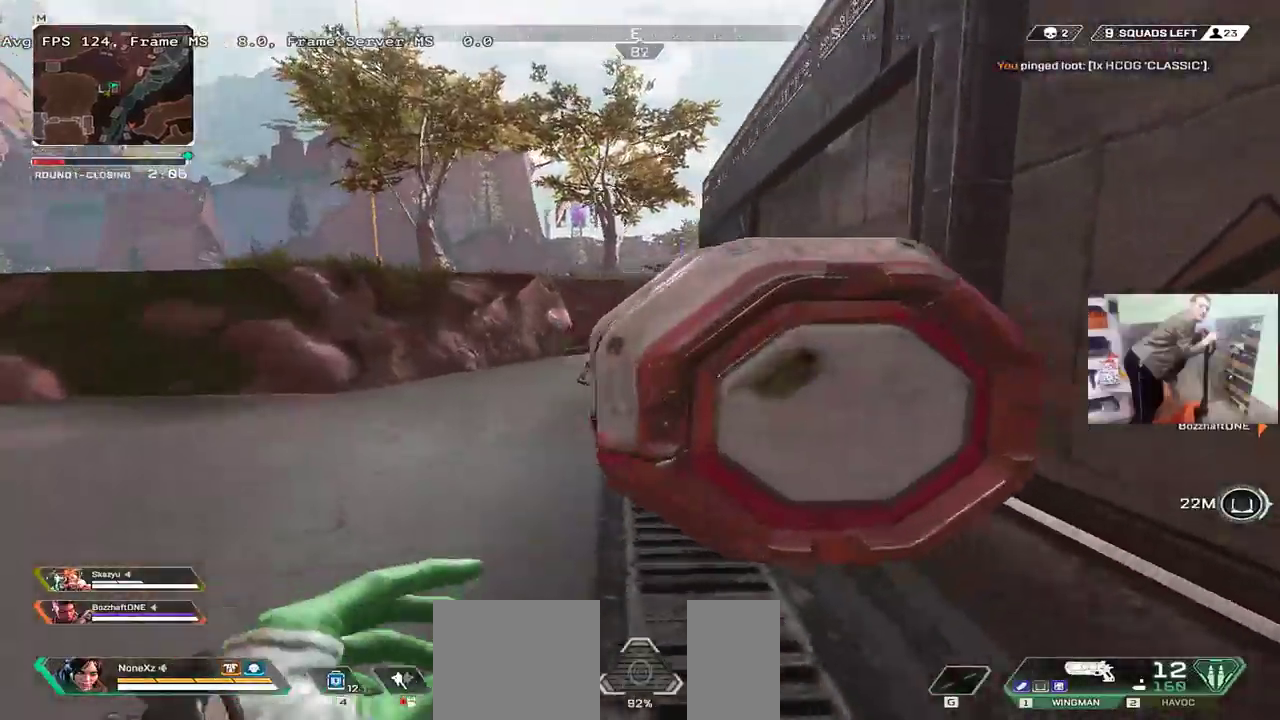
{"keys": ["q"], "mouse": [], "events": [[133, "w", "up"]]}
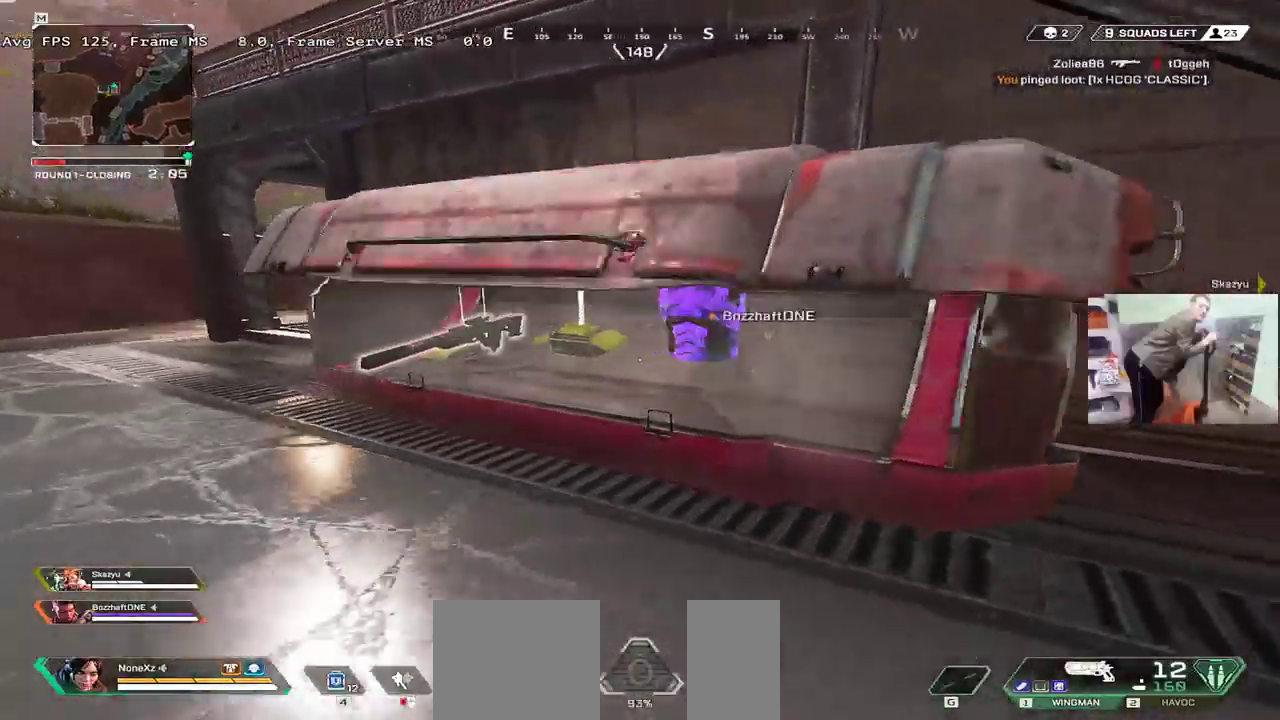
{"keys": [], "mouse": [], "events": [[166, "w", "down"], [183, "q", "up"], [216, "w", "up"]]}